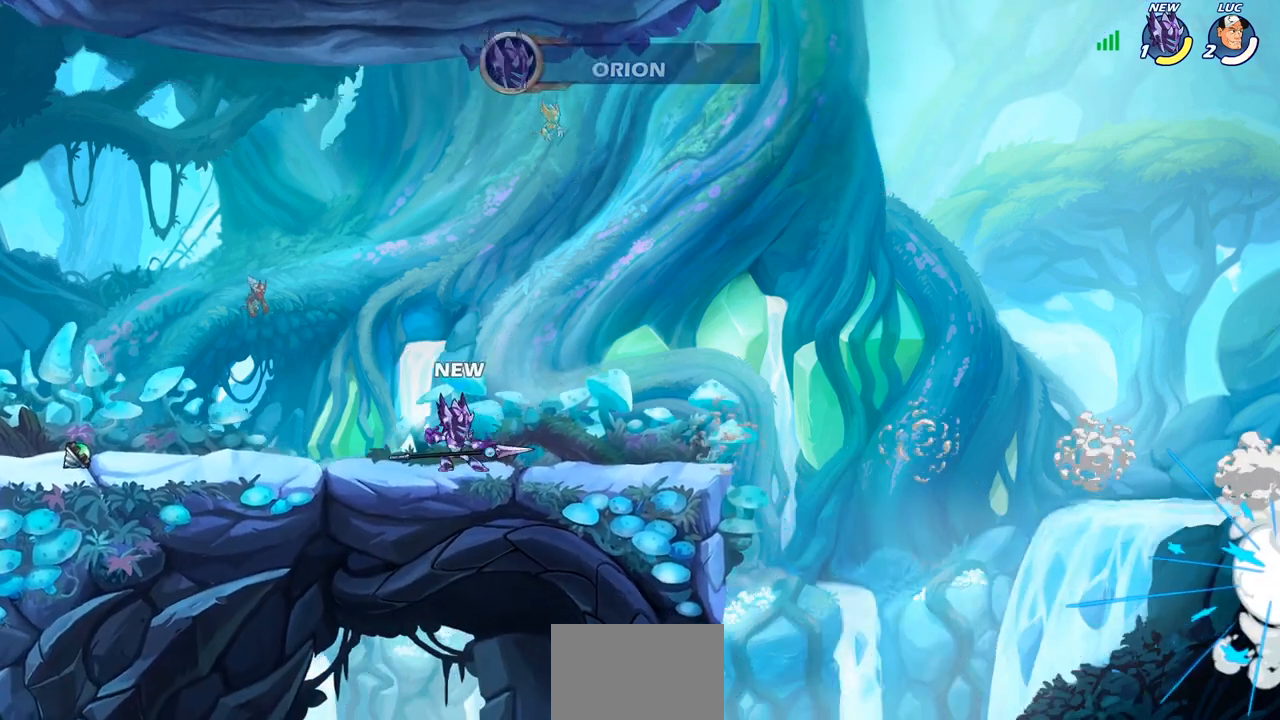
Gameplay with a controller (PlayStation layout); each line is a JSON object with the inputs held at the frame after it (dt_ms = milliseconds from this image to that frame). "events" lists button and stick changes between this image and that frame as [ms after this image, input, new state], when the widget could be followed in between.
{"dt_ms": 500, "buttons": [], "left_stick": "center", "right_stick": "center", "events": [[100, "R2", "up"], [100, "left_stick", "center"]]}
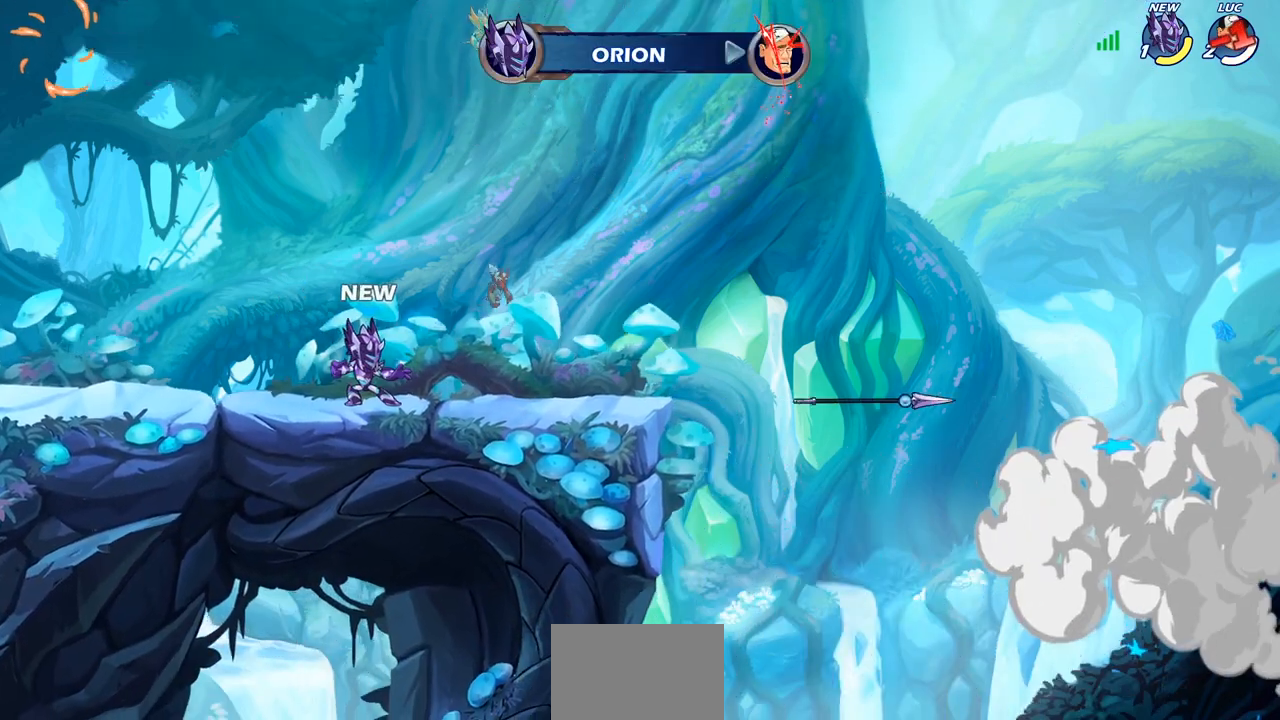
{"dt_ms": 500, "buttons": [], "left_stick": "center", "right_stick": "center", "events": []}
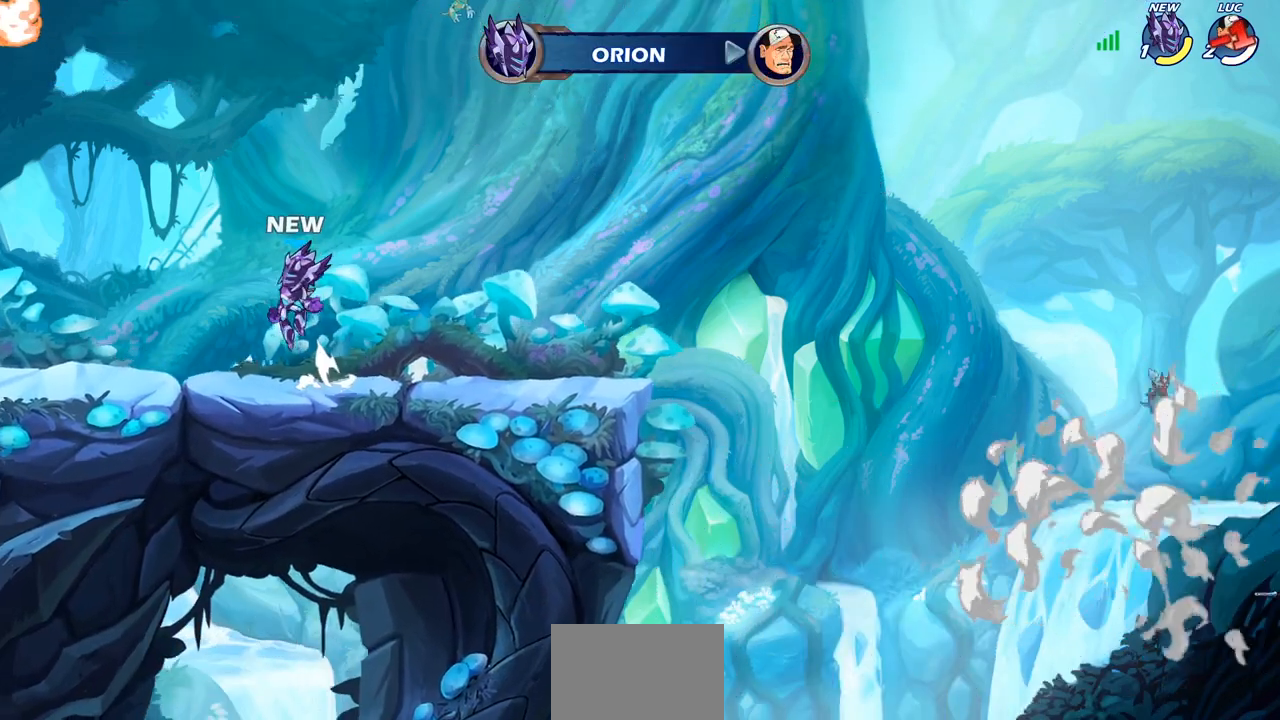
{"dt_ms": 500, "buttons": [], "left_stick": "center", "right_stick": "center", "events": []}
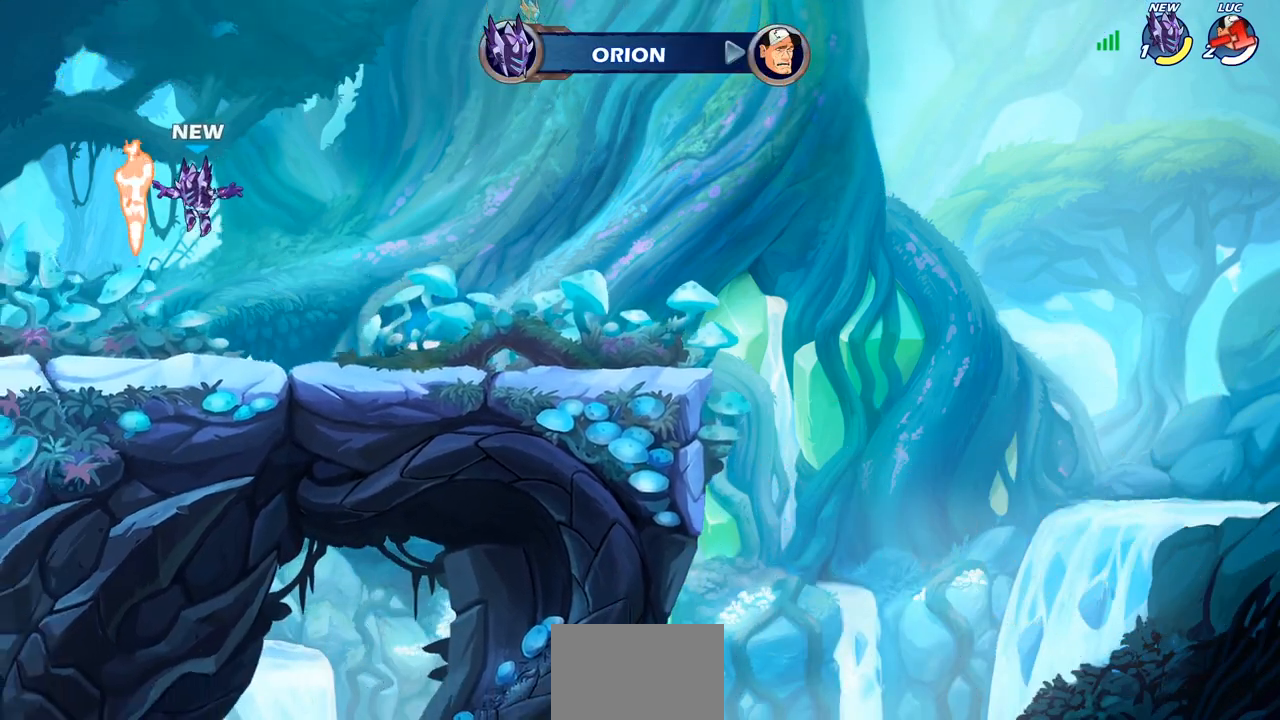
{"dt_ms": 500, "buttons": [], "left_stick": "center", "right_stick": "center", "events": []}
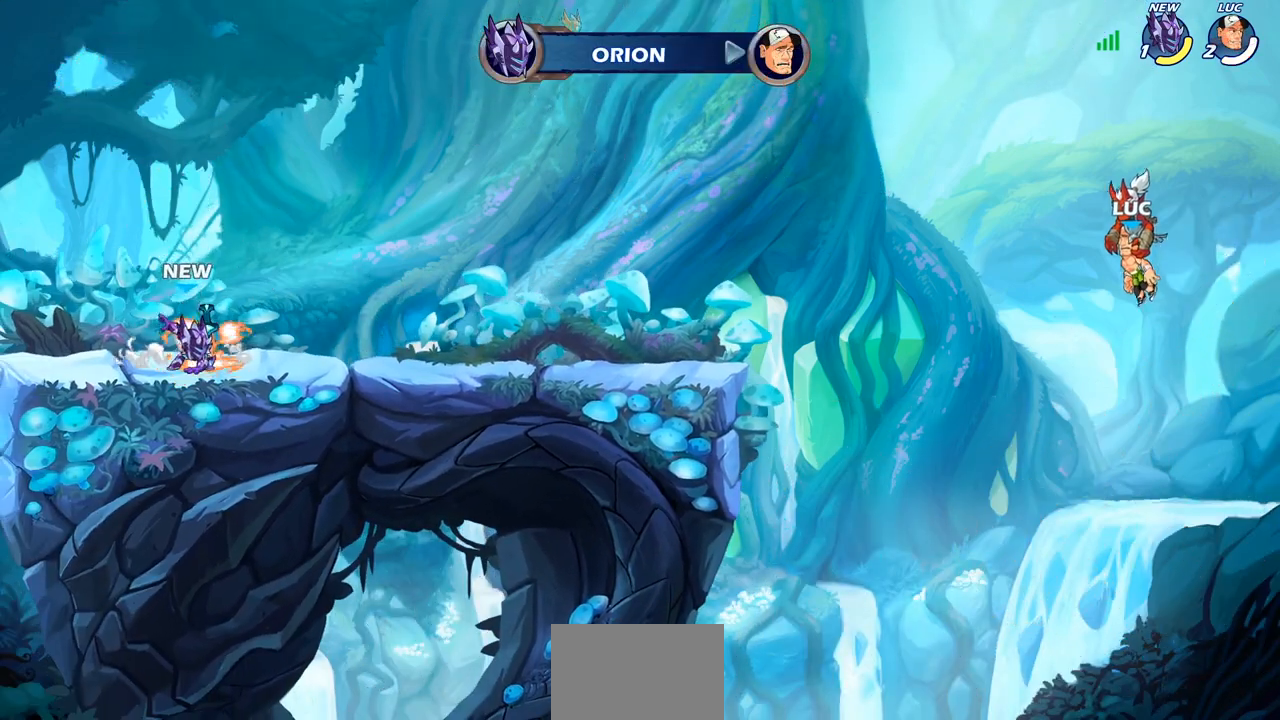
{"dt_ms": 500, "buttons": [], "left_stick": "center", "right_stick": "center", "events": []}
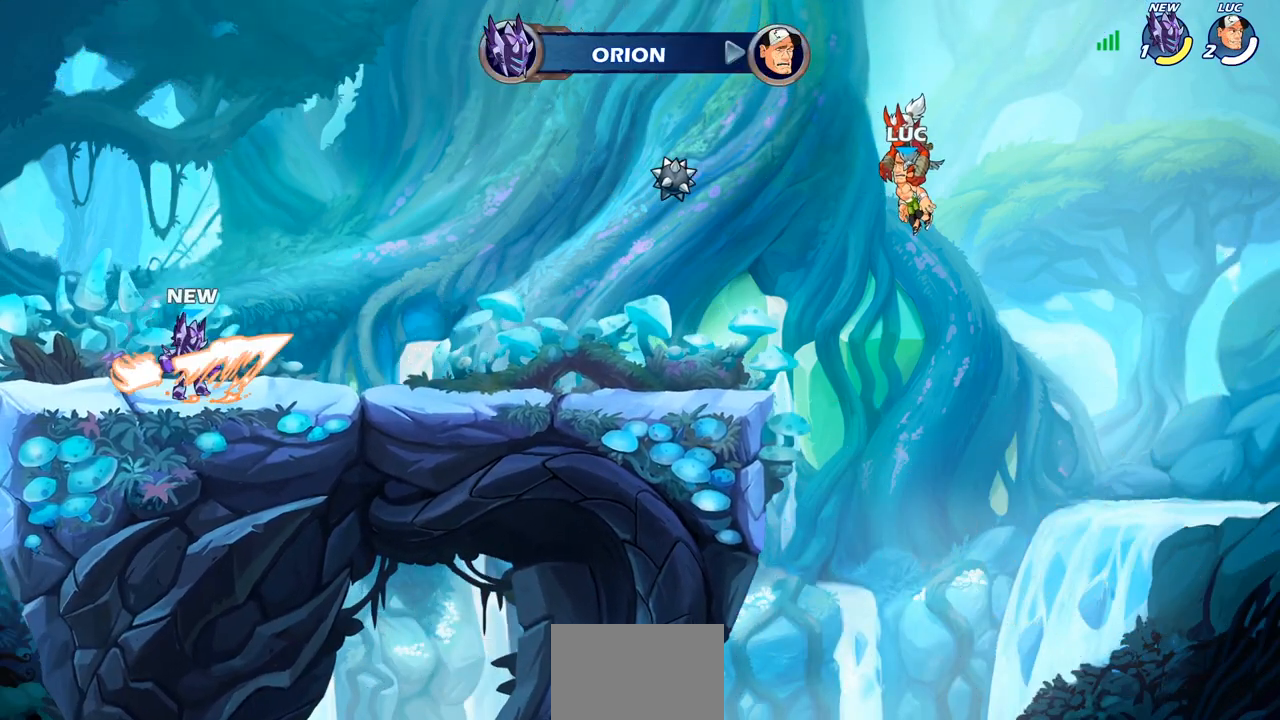
{"dt_ms": 500, "buttons": [], "left_stick": "center", "right_stick": "center", "events": []}
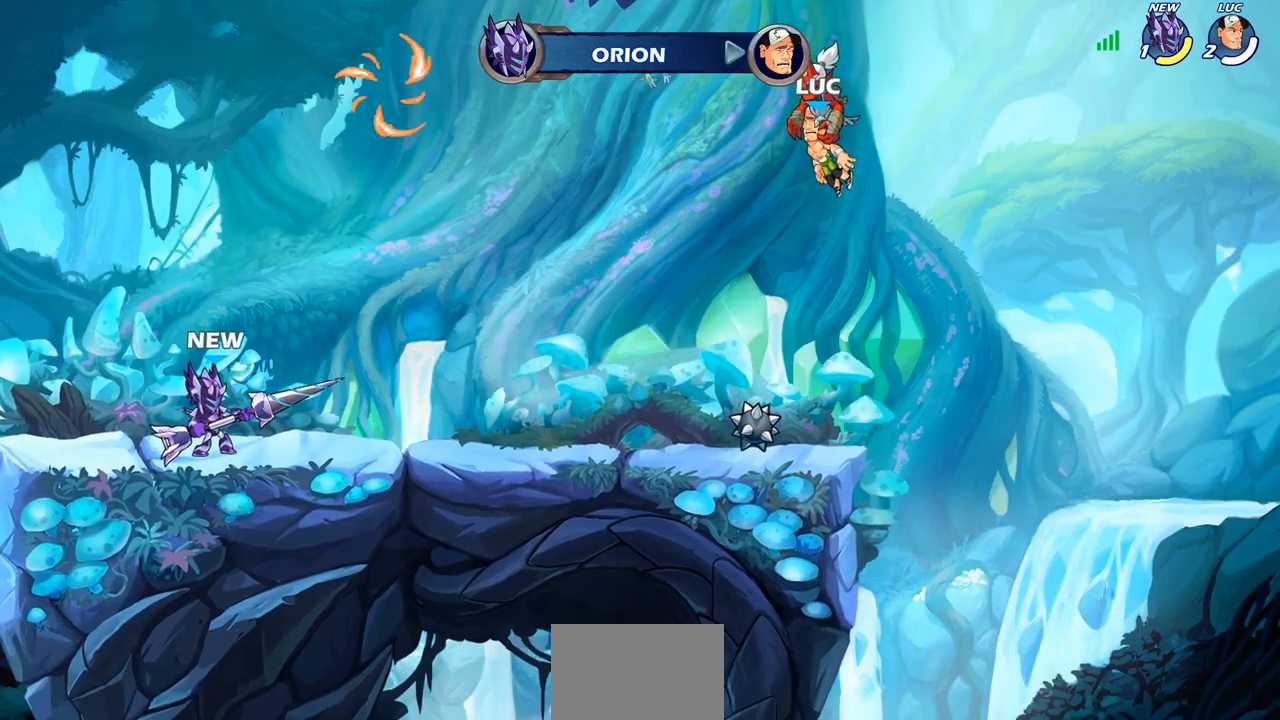
{"dt_ms": 500, "buttons": ["SELECT"], "left_stick": "center", "right_stick": "center", "events": [[200, "SELECT", "down"]]}
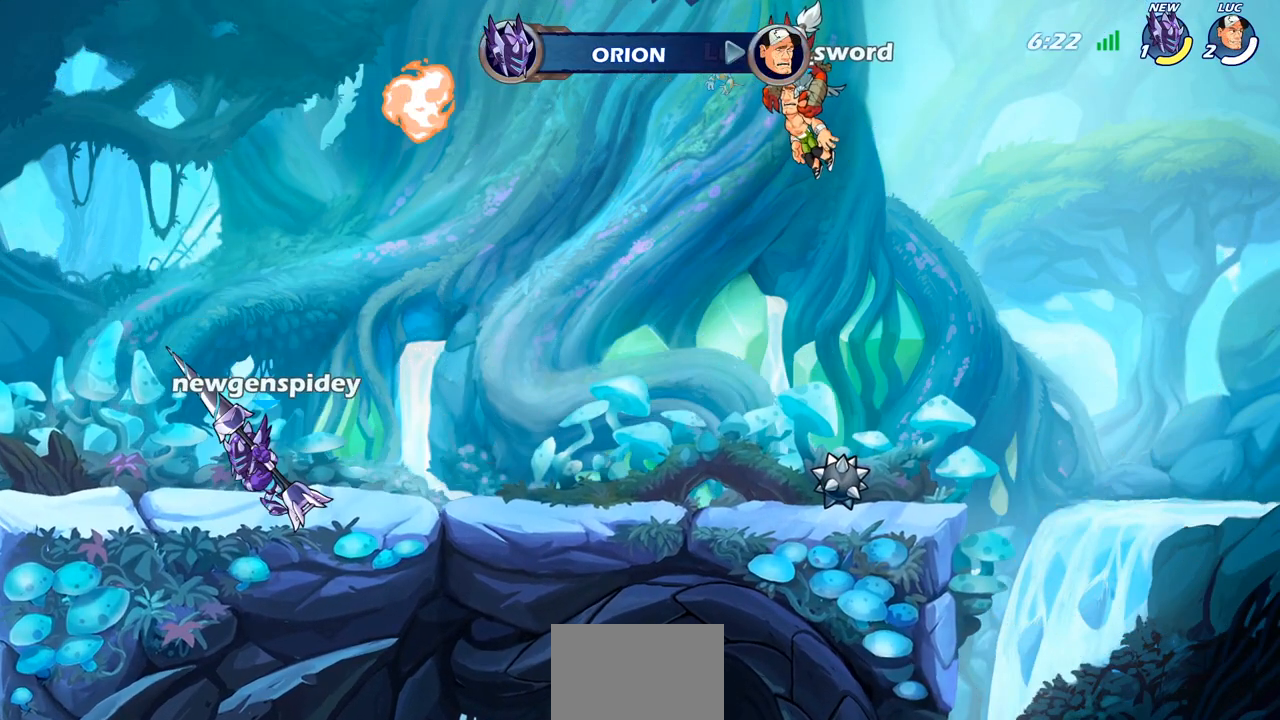
{"dt_ms": 500, "buttons": [], "left_stick": "center", "right_stick": "center", "events": [[417, "SELECT", "up"]]}
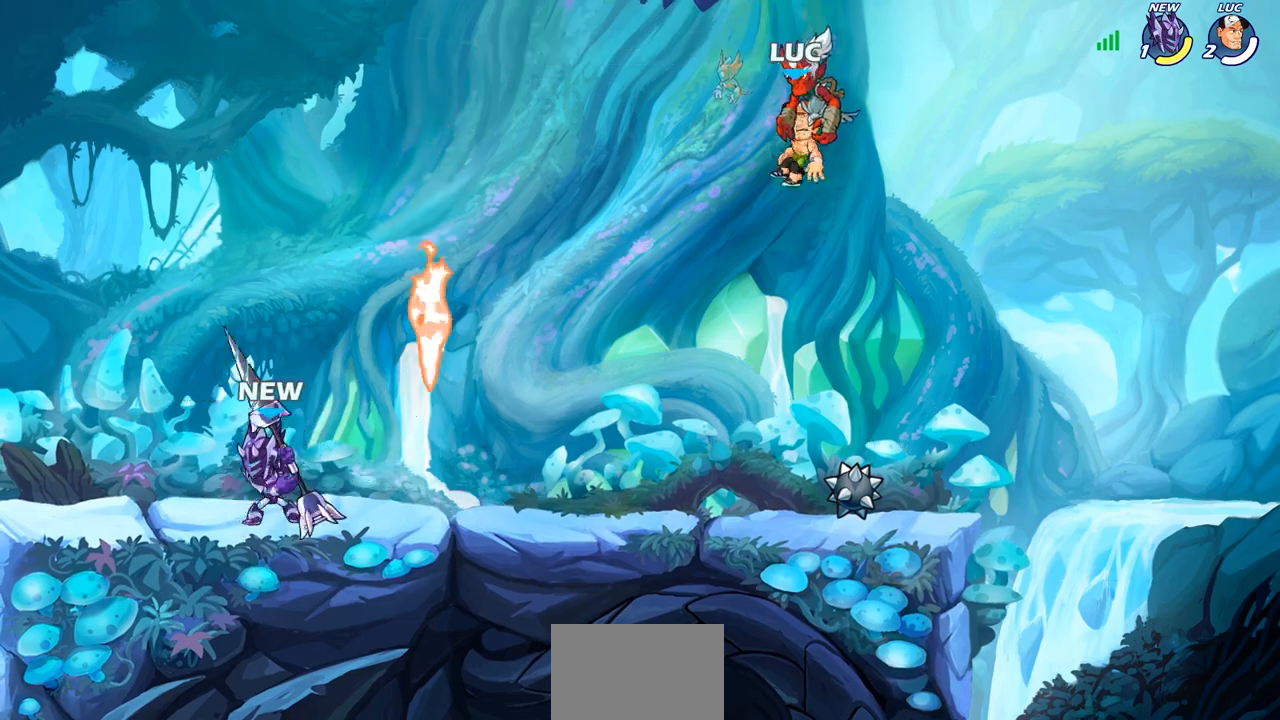
{"dt_ms": 500, "buttons": [], "left_stick": "center", "right_stick": "center", "events": []}
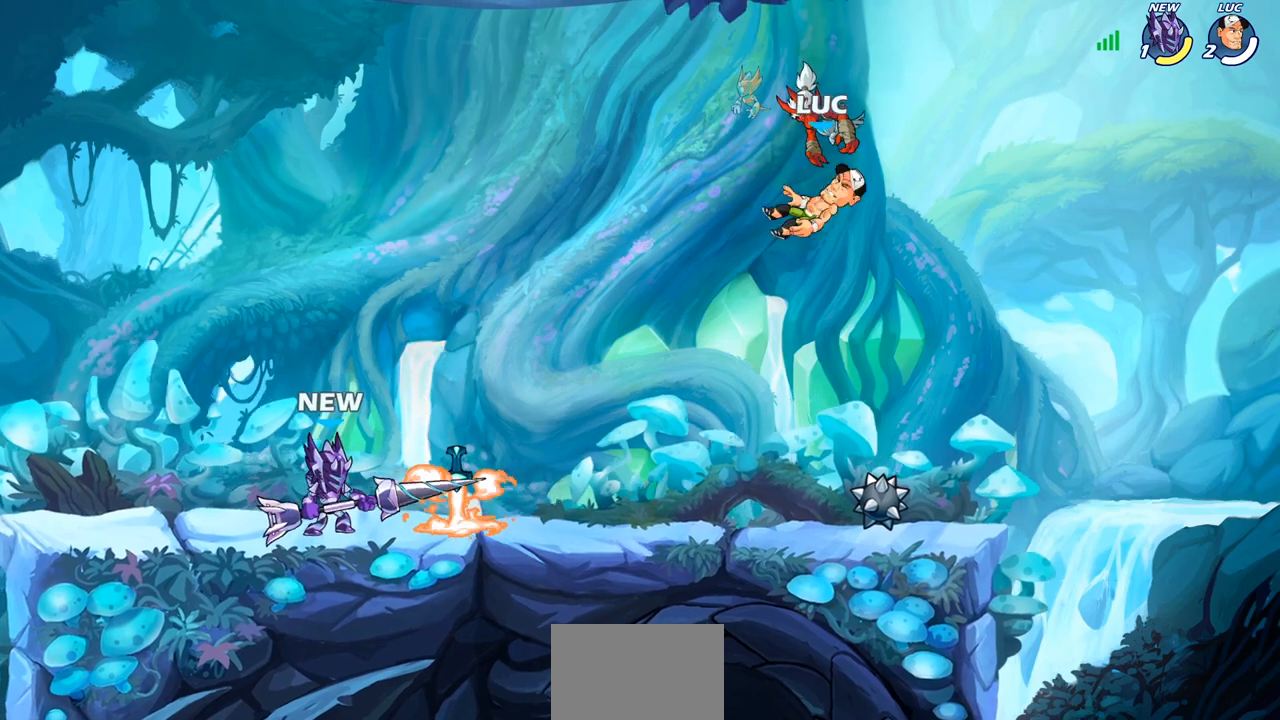
{"dt_ms": 500, "buttons": [], "left_stick": "up-left", "right_stick": "center", "events": [[217, "left_stick", "right"], [300, "left_stick", "center"], [317, "R1", "down"], [417, "CROSS", "down"], [433, "left_stick", "up-left"], [450, "CROSS", "up"], [500, "R1", "up"]]}
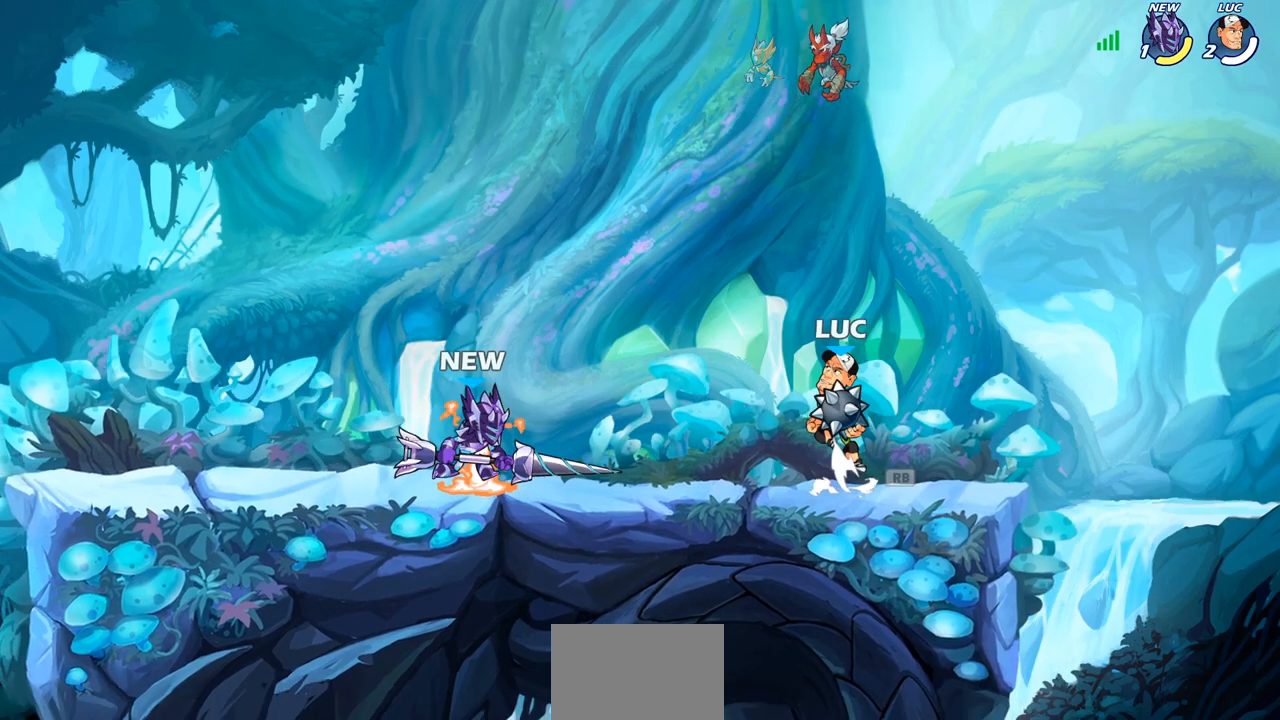
{"dt_ms": 500, "buttons": ["CIRCLE"], "left_stick": "down", "right_stick": "center", "events": [[117, "left_stick", "left"], [133, "CROSS", "down"], [200, "CIRCLE", "down"], [233, "CROSS", "up"], [283, "left_stick", "down"]]}
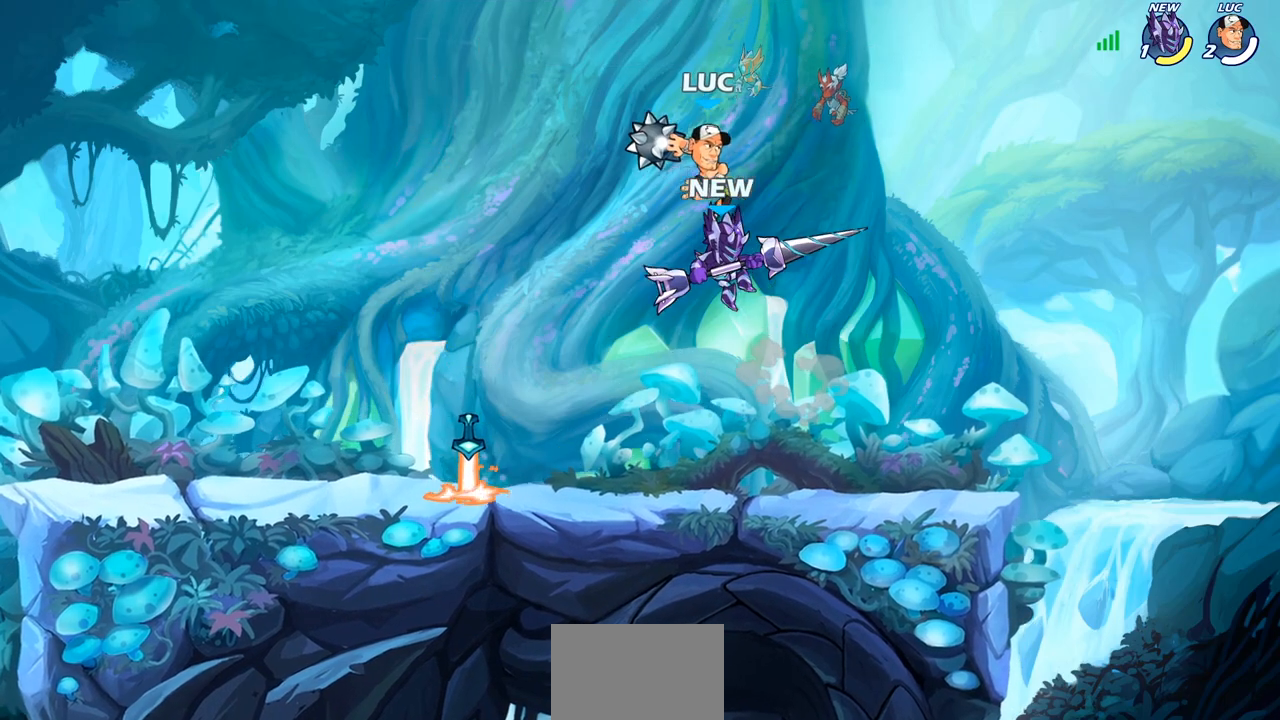
{"dt_ms": 500, "buttons": [], "left_stick": "up-left", "right_stick": "center", "events": [[33, "CIRCLE", "up"], [100, "left_stick", "center"], [500, "left_stick", "up-left"]]}
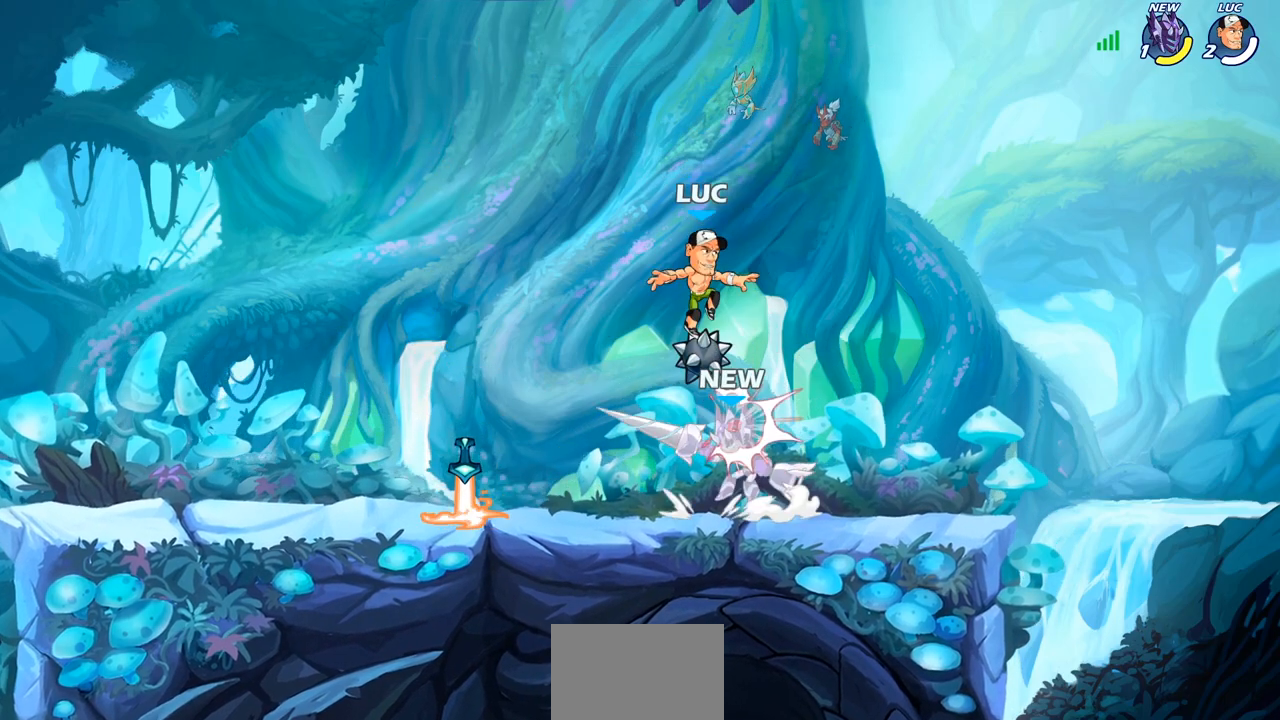
{"dt_ms": 500, "buttons": [], "left_stick": "right", "right_stick": "center", "events": [[50, "CIRCLE", "down"], [117, "left_stick", "right"], [133, "CIRCLE", "up"], [317, "left_stick", "center"], [500, "left_stick", "right"]]}
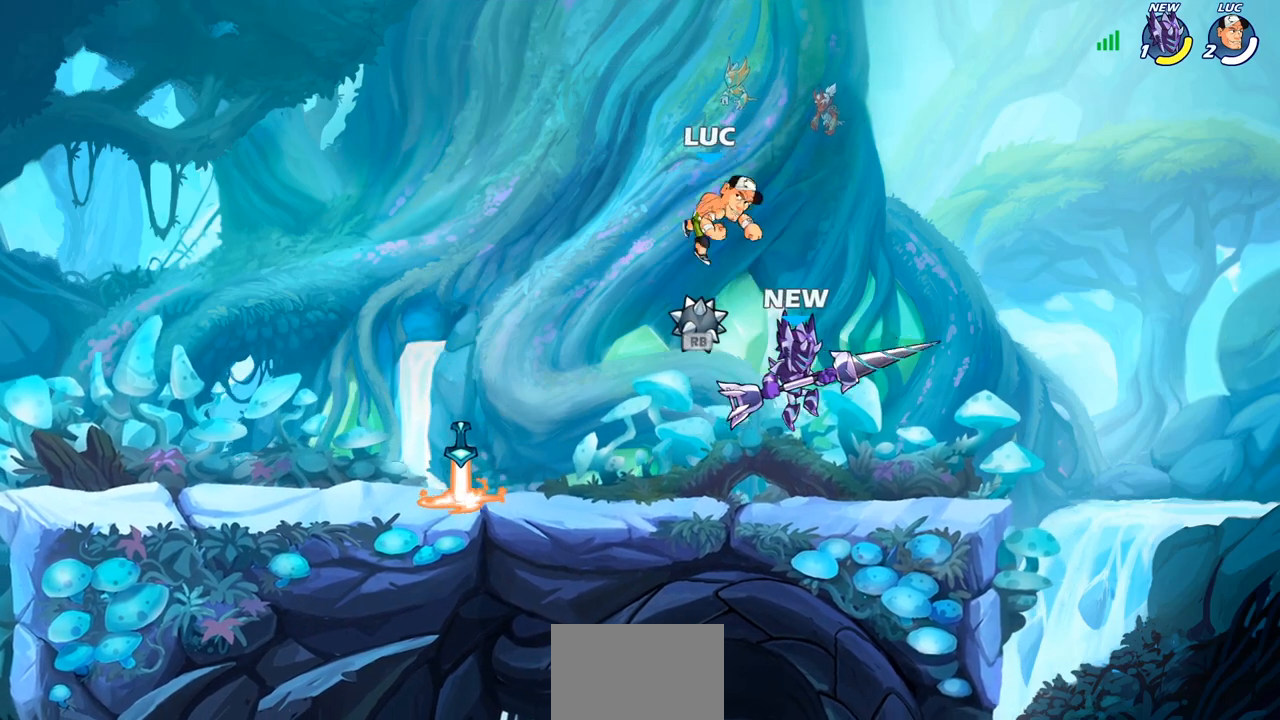
{"dt_ms": 500, "buttons": [], "left_stick": "down-right", "right_stick": "center", "events": [[167, "left_stick", "down-left"], [483, "left_stick", "down-right"]]}
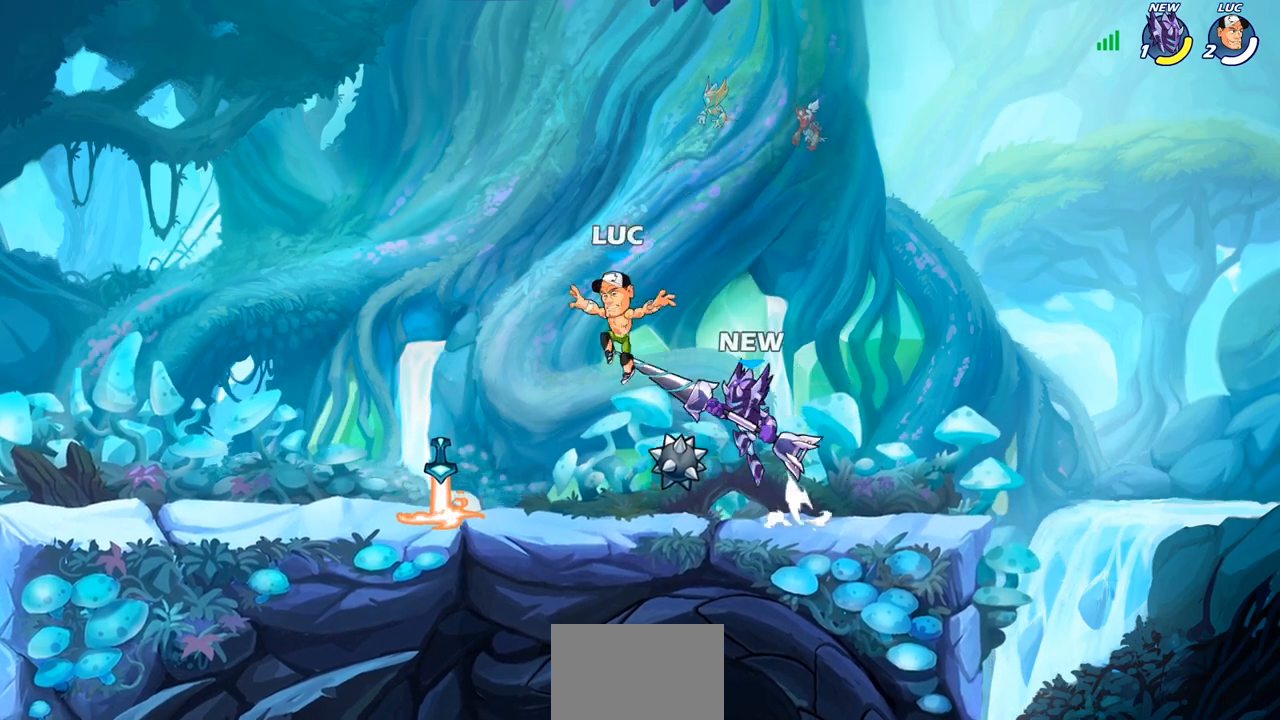
{"dt_ms": 500, "buttons": [], "left_stick": "down-left", "right_stick": "center", "events": [[67, "R2", "down"], [83, "left_stick", "up"], [350, "R2", "up"], [350, "left_stick", "down-left"]]}
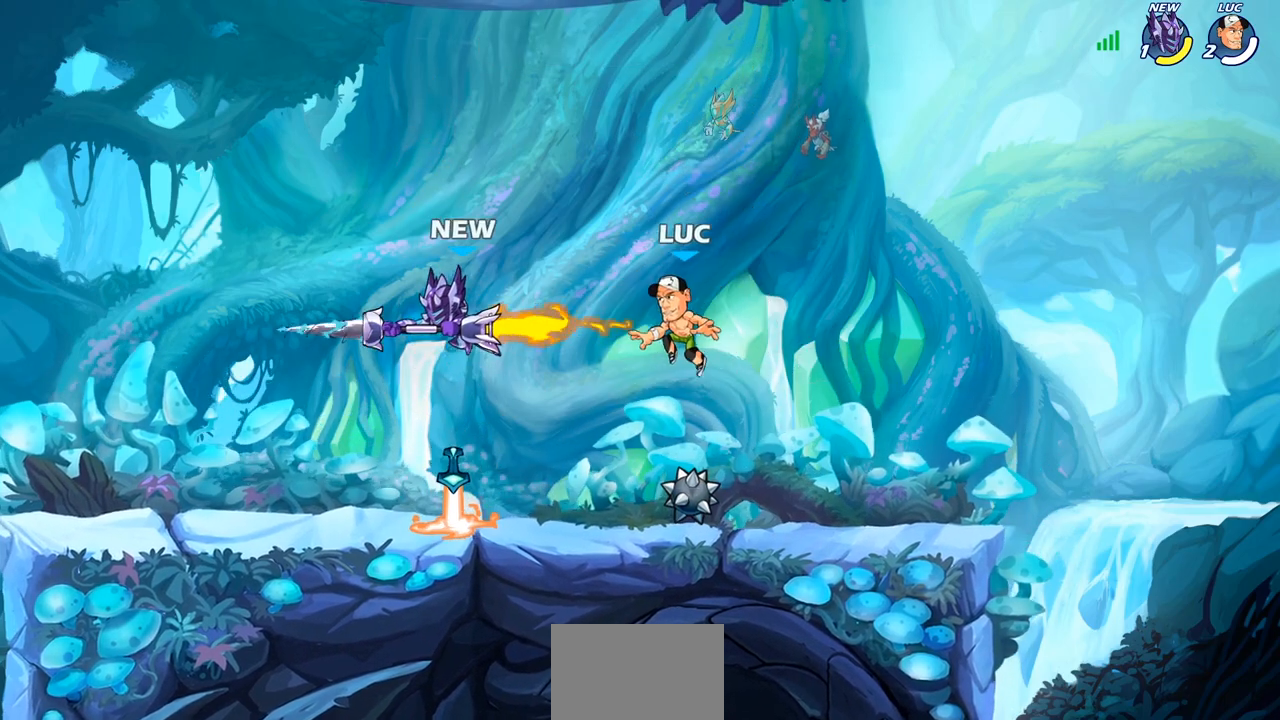
{"dt_ms": 500, "buttons": ["CROSS"], "left_stick": "up-left", "right_stick": "center", "events": [[50, "left_stick", "down"], [167, "R1", "down"], [200, "left_stick", "left"], [217, "CROSS", "down"], [300, "R1", "up"], [333, "CROSS", "up"], [367, "left_stick", "up-left"], [433, "CROSS", "down"]]}
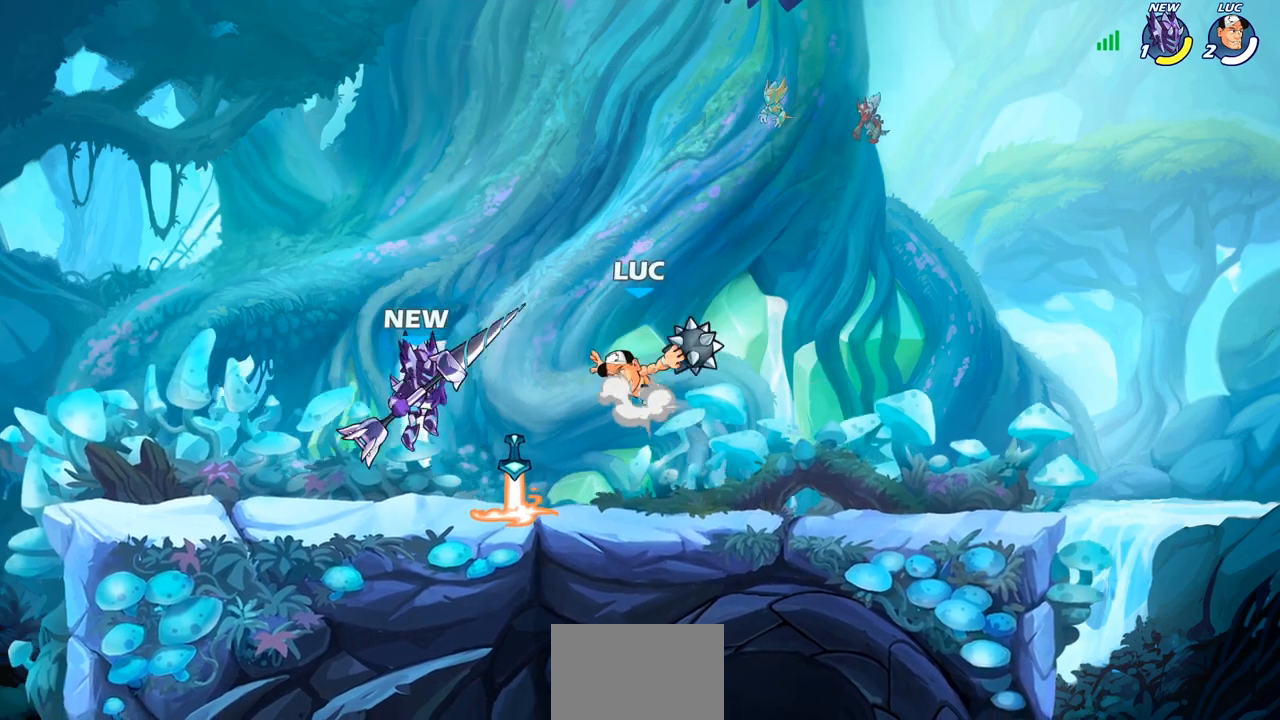
{"dt_ms": 500, "buttons": [], "left_stick": "center", "right_stick": "center", "events": [[17, "CIRCLE", "down"], [33, "left_stick", "up-right"], [50, "CROSS", "up"], [233, "left_stick", "up"], [367, "CIRCLE", "up"], [467, "left_stick", "center"]]}
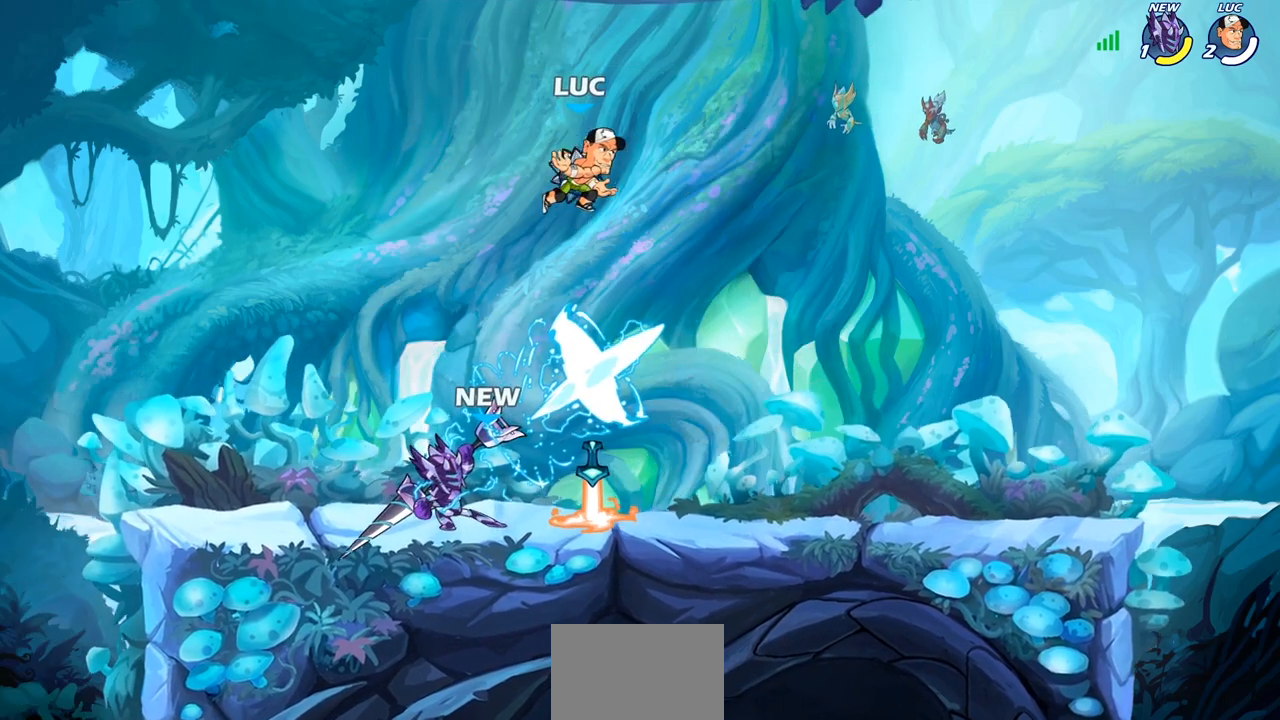
{"dt_ms": 500, "buttons": [], "left_stick": "center", "right_stick": "center", "events": [[133, "left_stick", "left"], [233, "left_stick", "down-left"], [317, "SQUARE", "down"], [417, "SQUARE", "up"], [450, "left_stick", "center"]]}
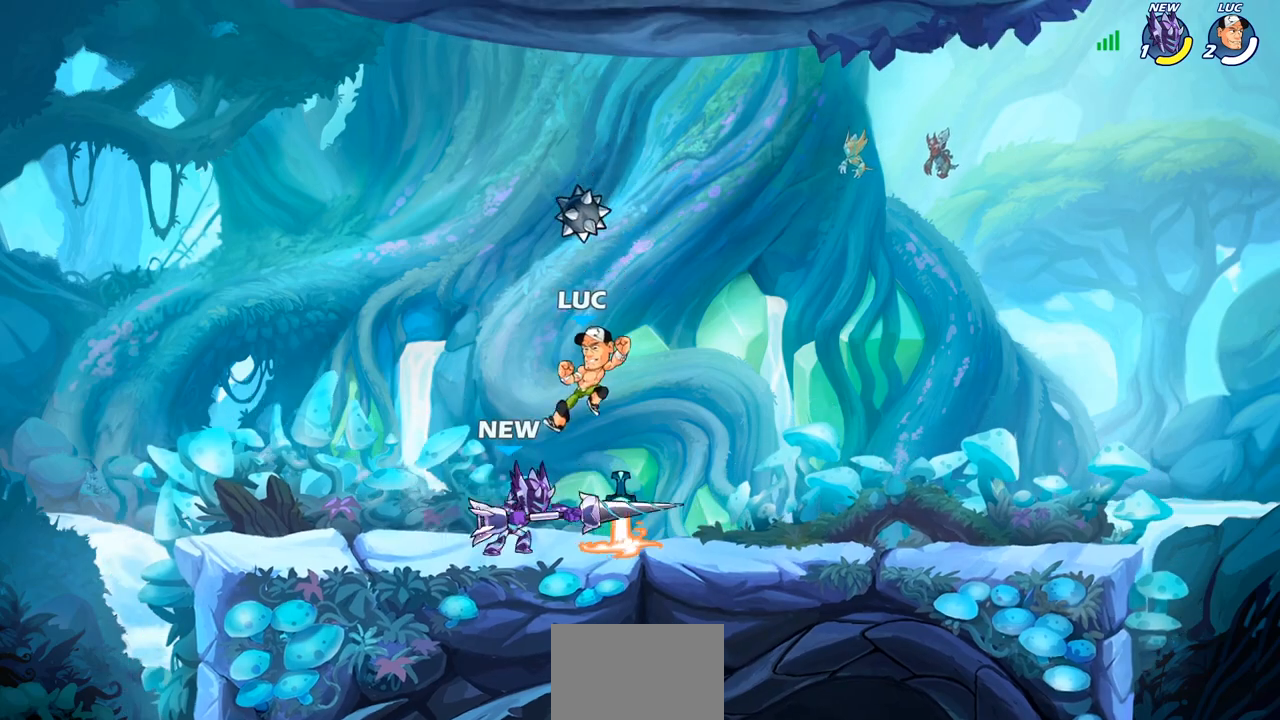
{"dt_ms": 500, "buttons": [], "left_stick": "left", "right_stick": "center", "events": [[233, "left_stick", "left"]]}
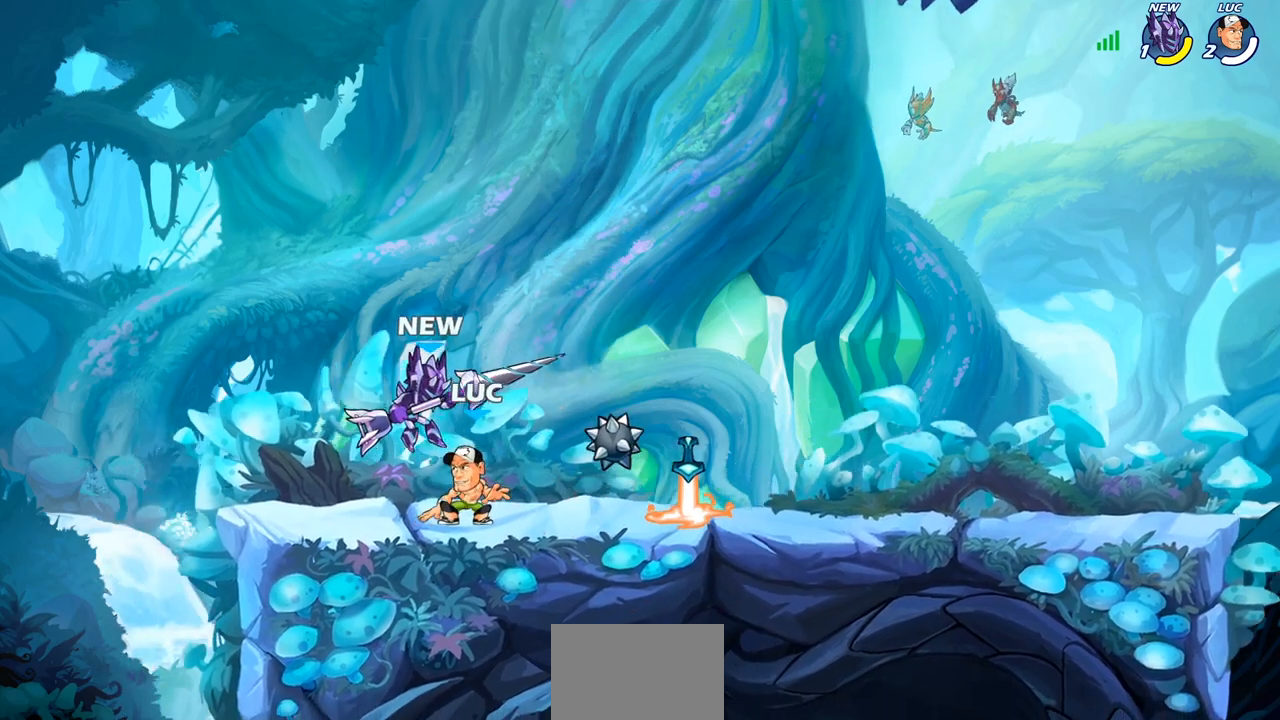
{"dt_ms": 500, "buttons": [], "left_stick": "center", "right_stick": "center", "events": [[33, "left_stick", "up-right"], [133, "left_stick", "center"], [167, "SQUARE", "down"], [250, "SQUARE", "up"], [350, "SQUARE", "down"], [450, "SQUARE", "up"]]}
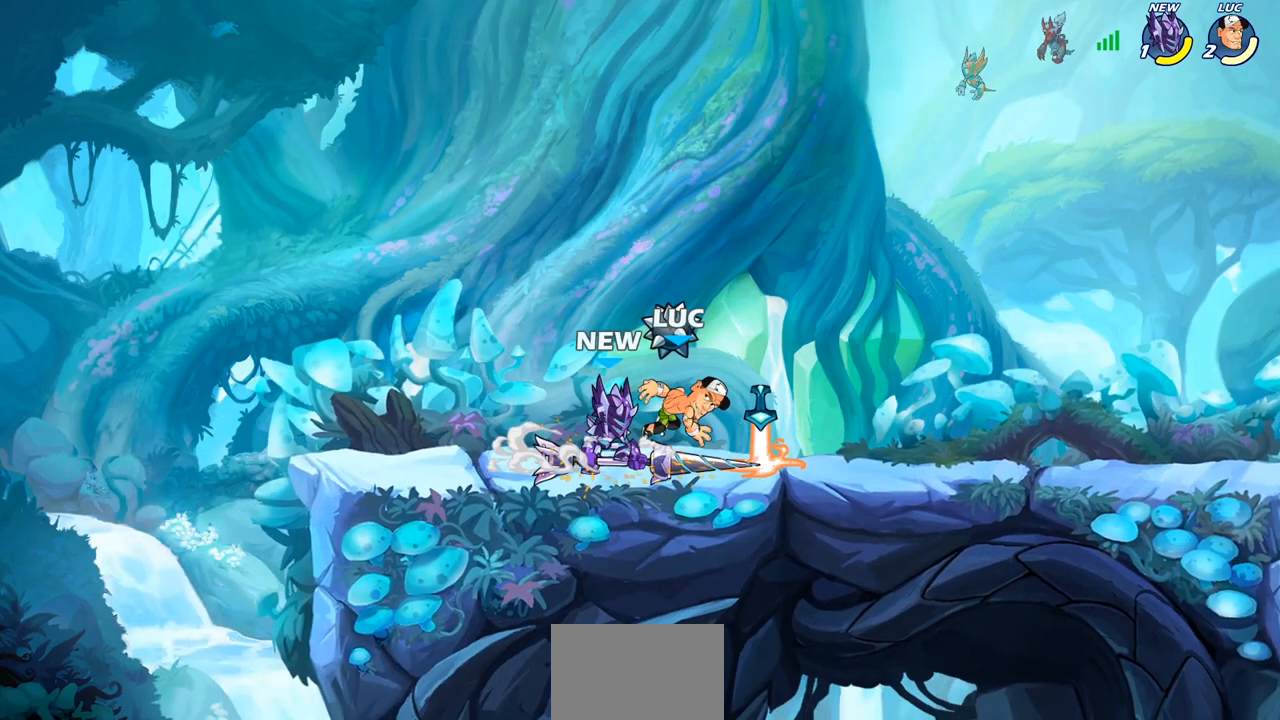
{"dt_ms": 1000, "buttons": [], "left_stick": "right", "right_stick": "center", "events": [[50, "SQUARE", "down"], [117, "SQUARE", "up"], [167, "left_stick", "up-left"], [217, "R2", "down"], [383, "left_stick", "right"], [450, "R2", "up"], [483, "left_stick", "center"], [1000, "left_stick", "right"]]}
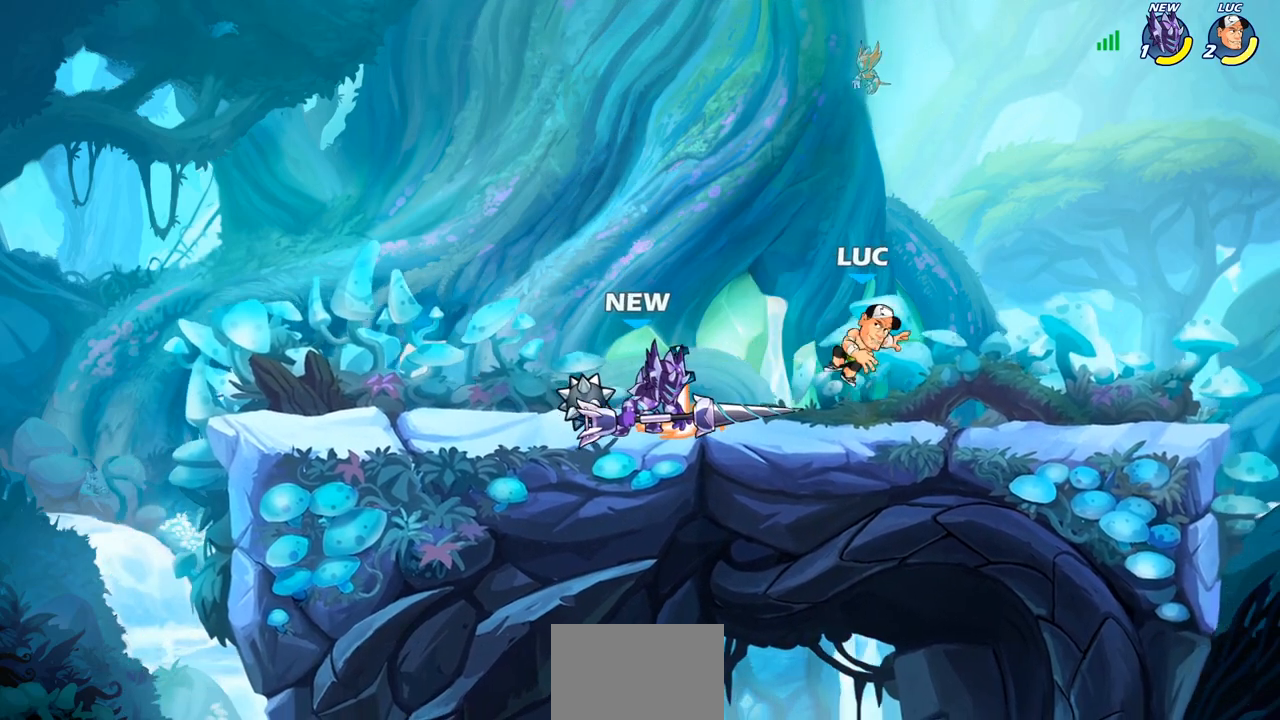
{"dt_ms": 500, "buttons": [], "left_stick": "down-left", "right_stick": "center", "events": [[133, "CROSS", "down"], [167, "left_stick", "up"], [233, "left_stick", "up-left"], [250, "R2", "down"], [383, "CROSS", "up"], [450, "R2", "up"], [500, "left_stick", "down-left"]]}
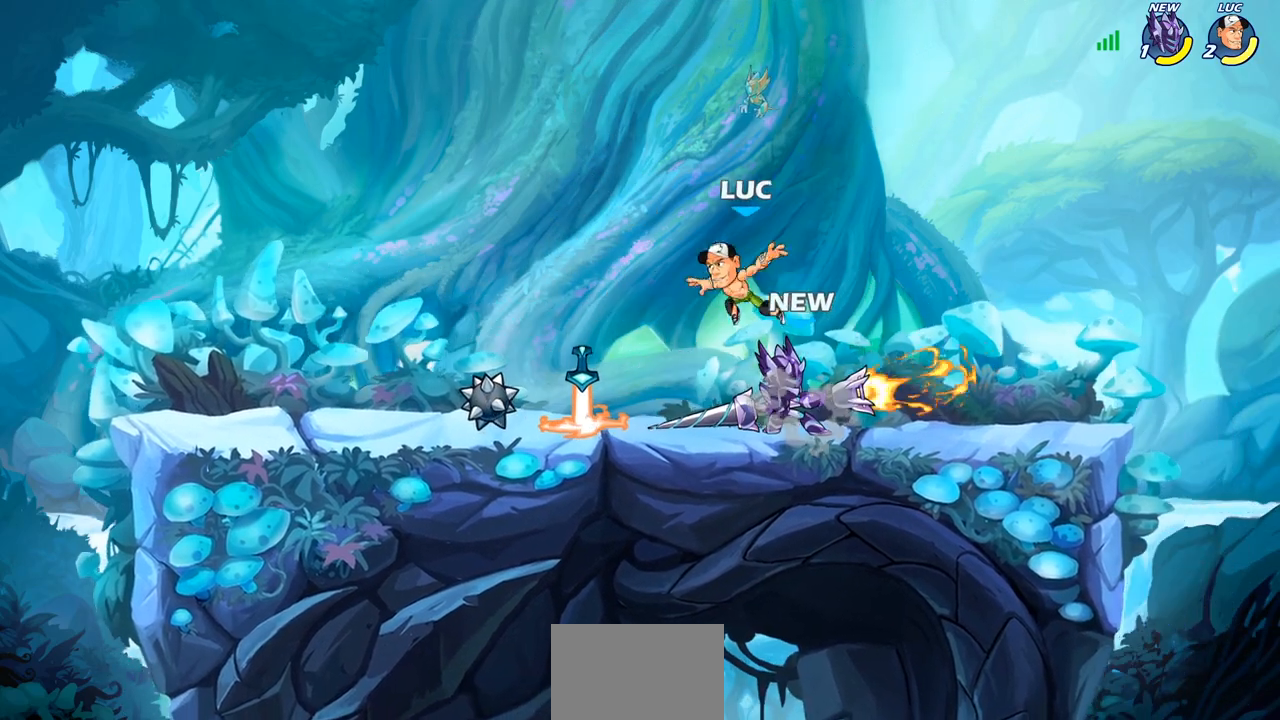
{"dt_ms": 500, "buttons": [], "left_stick": "up-left", "right_stick": "center", "events": [[217, "left_stick", "left"], [300, "R1", "down"], [350, "left_stick", "up-left"], [417, "R1", "up"]]}
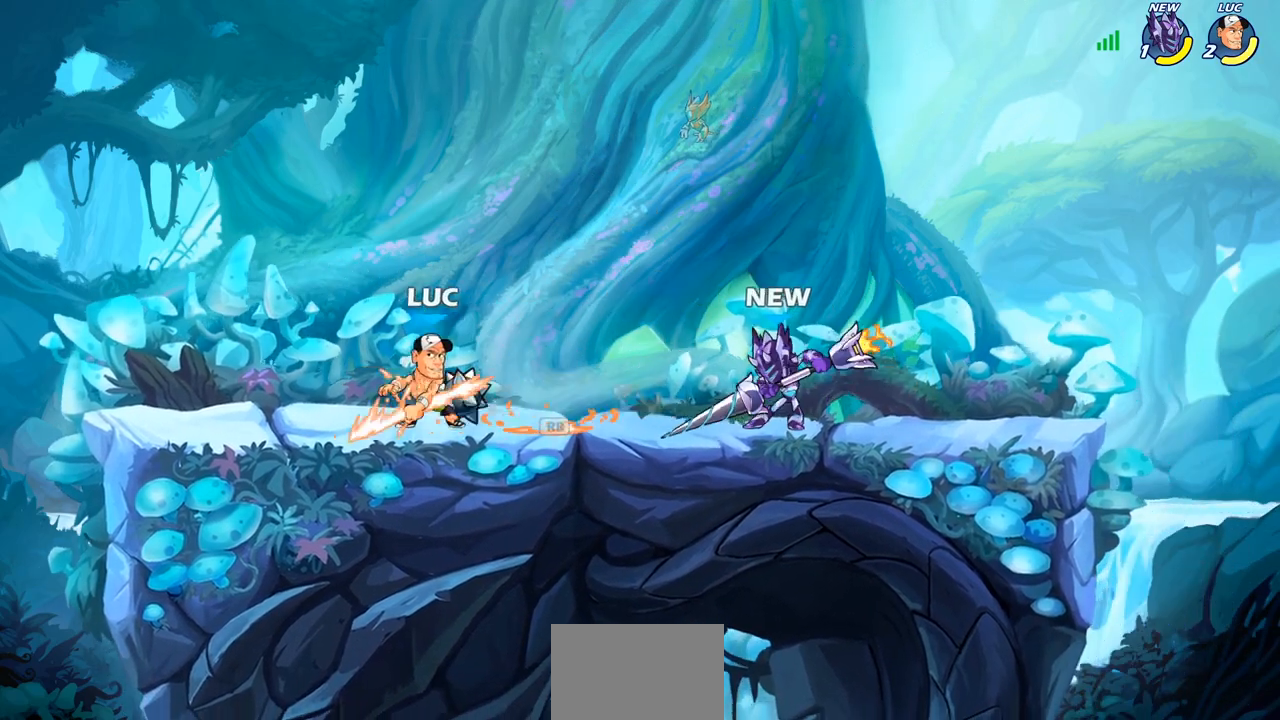
{"dt_ms": 500, "buttons": ["SQUARE"], "left_stick": "down", "right_stick": "center", "events": [[133, "left_stick", "right"], [367, "R2", "down"], [417, "SQUARE", "down"], [417, "left_stick", "down"], [483, "R2", "up"]]}
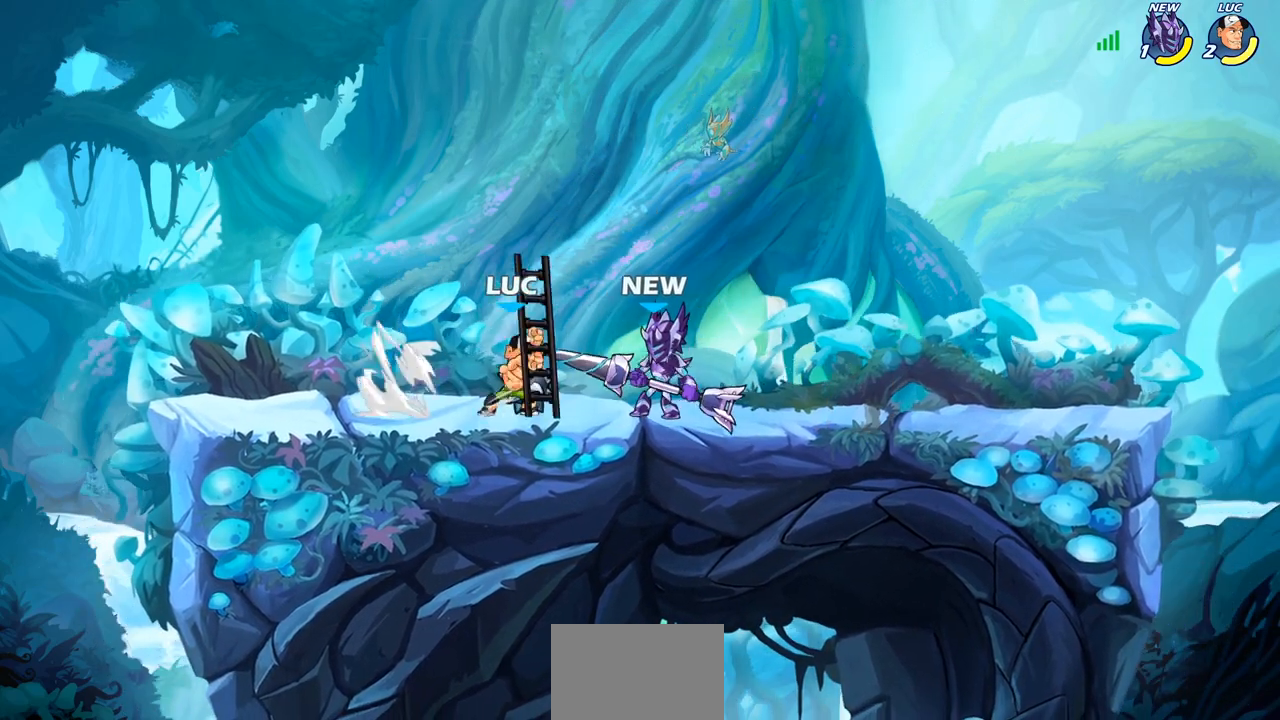
{"dt_ms": 500, "buttons": [], "left_stick": "left", "right_stick": "center", "events": [[17, "SQUARE", "up"], [83, "left_stick", "center"], [400, "left_stick", "left"]]}
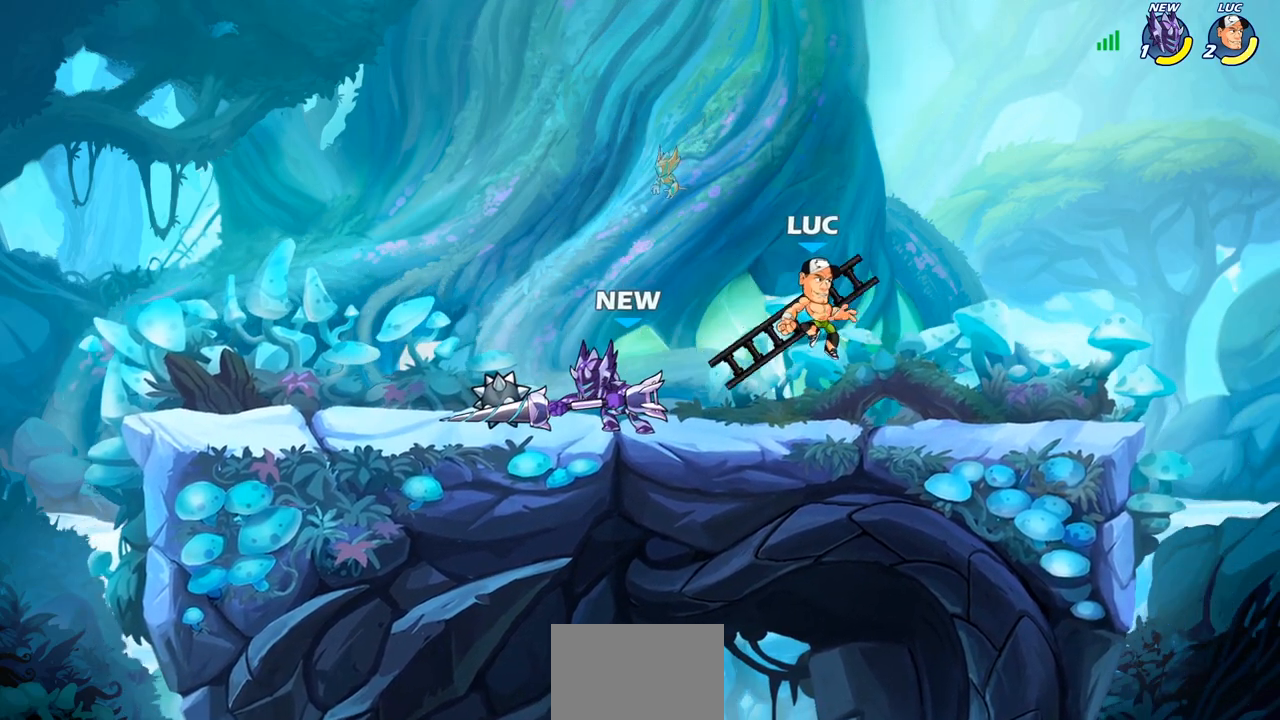
{"dt_ms": 500, "buttons": [], "left_stick": "center", "right_stick": "center", "events": [[100, "left_stick", "center"], [133, "SQUARE", "down"], [217, "SQUARE", "up"], [317, "SQUARE", "down"], [400, "SQUARE", "up"]]}
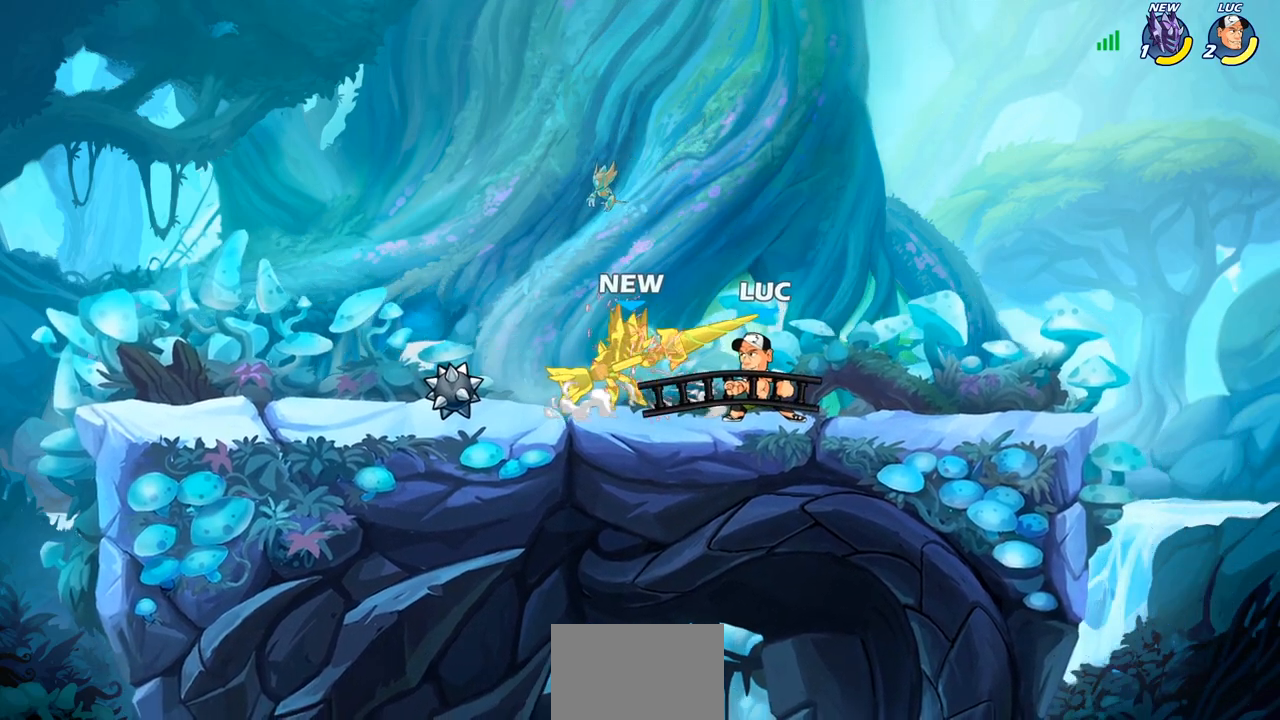
{"dt_ms": 500, "buttons": [], "left_stick": "down-left", "right_stick": "center", "events": [[83, "left_stick", "left"], [200, "R2", "down"], [233, "left_stick", "down-left"], [283, "SQUARE", "down"], [333, "R2", "up"], [433, "SQUARE", "up"]]}
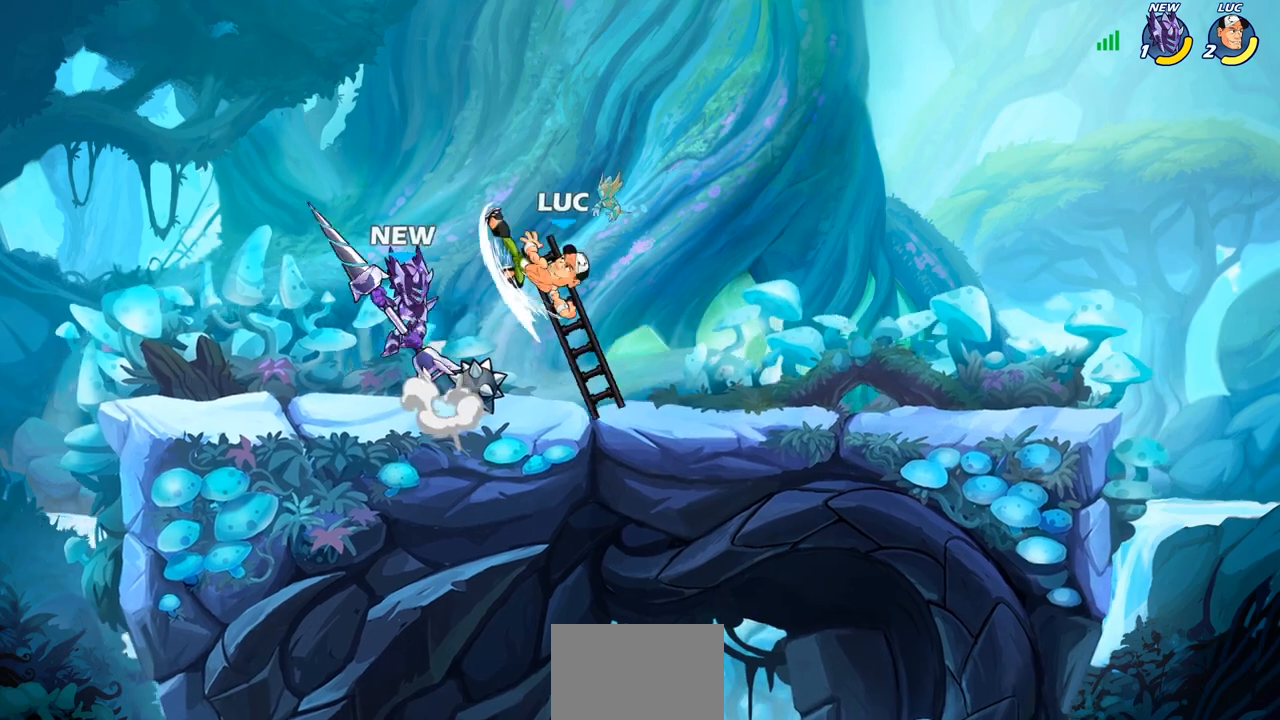
{"dt_ms": 500, "buttons": ["CROSS", "R2"], "left_stick": "up-right", "right_stick": "center", "events": [[67, "left_stick", "center"], [233, "left_stick", "left"], [367, "CROSS", "down"], [383, "R2", "down"], [417, "left_stick", "up"], [483, "left_stick", "up-right"]]}
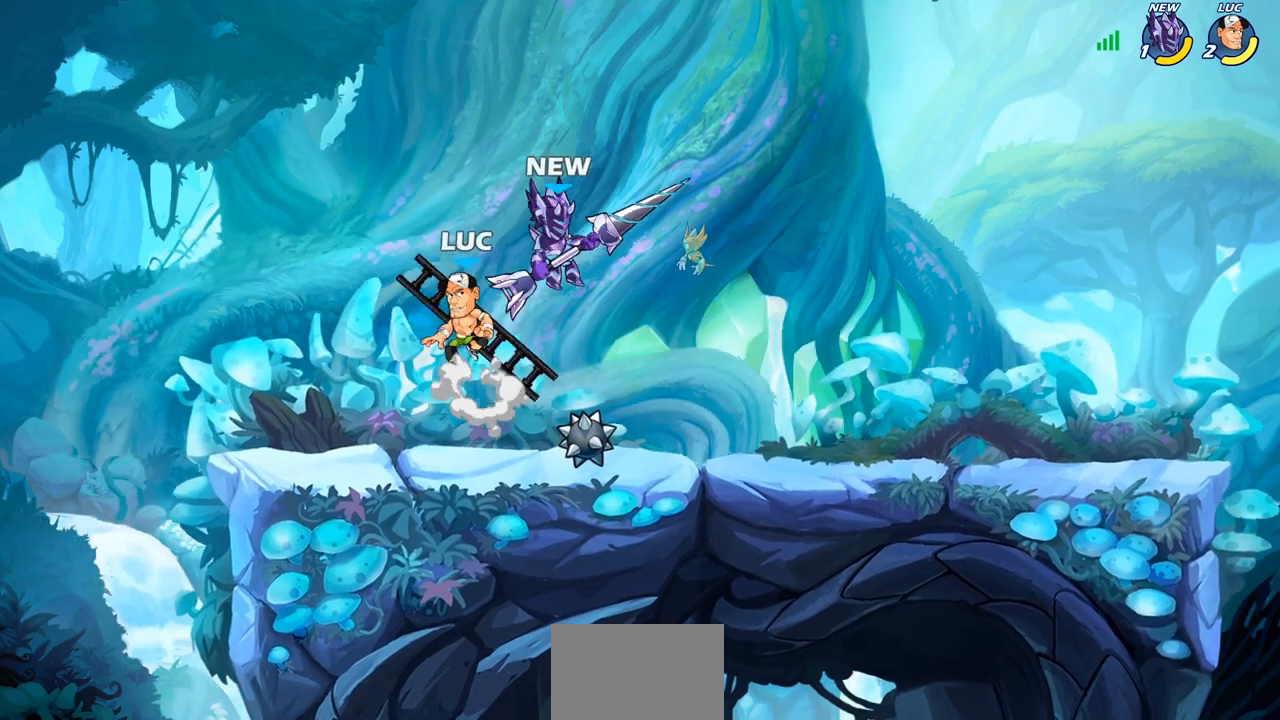
{"dt_ms": 500, "buttons": [], "left_stick": "down-left", "right_stick": "center", "events": [[50, "CROSS", "up"], [117, "R2", "up"], [250, "left_stick", "down-left"]]}